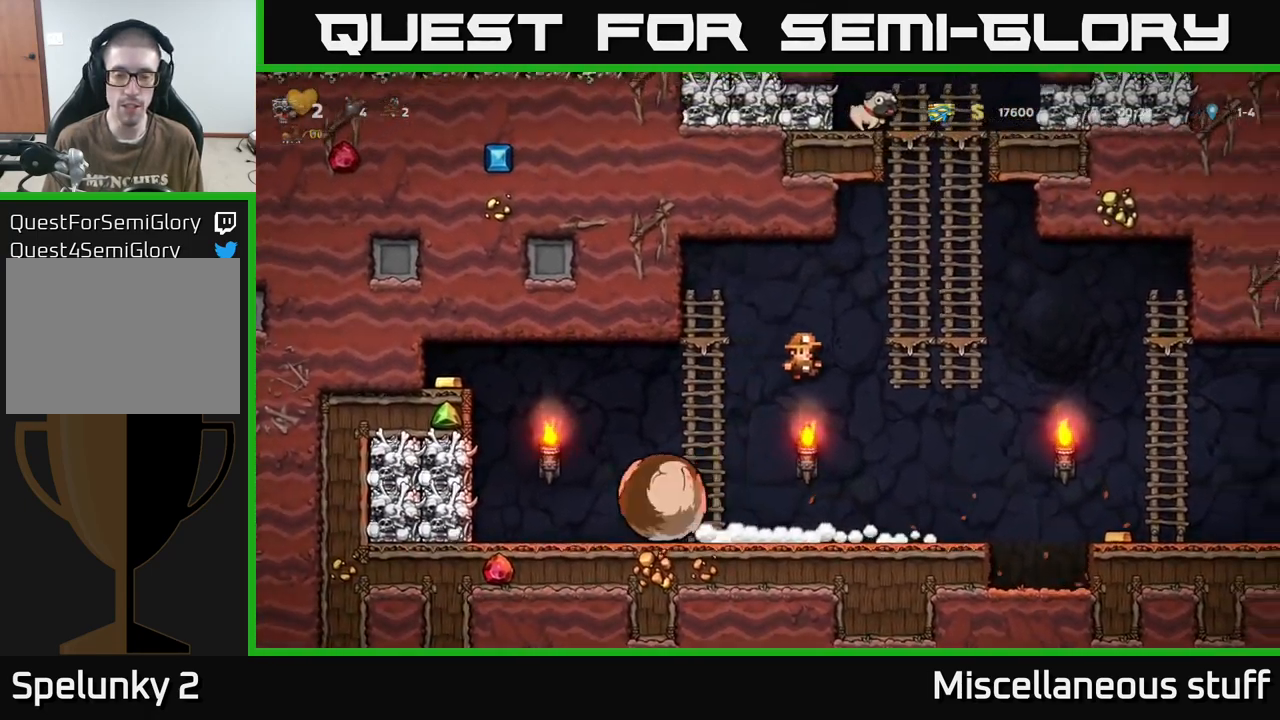
Gameplay with a controller (Xbox layout); each line is a JSON object with the inputs held at the frame after it. "events" lists button and stick changes between this image and that frame as [ms after this image, input, new state], when the widget could be followed in between. Not read: left_stick right_stick.
{"buttons": ["A", "DPAD_RIGHT"], "events": [[200, "DPAD_RIGHT", "down"], [400, "A", "down"]]}
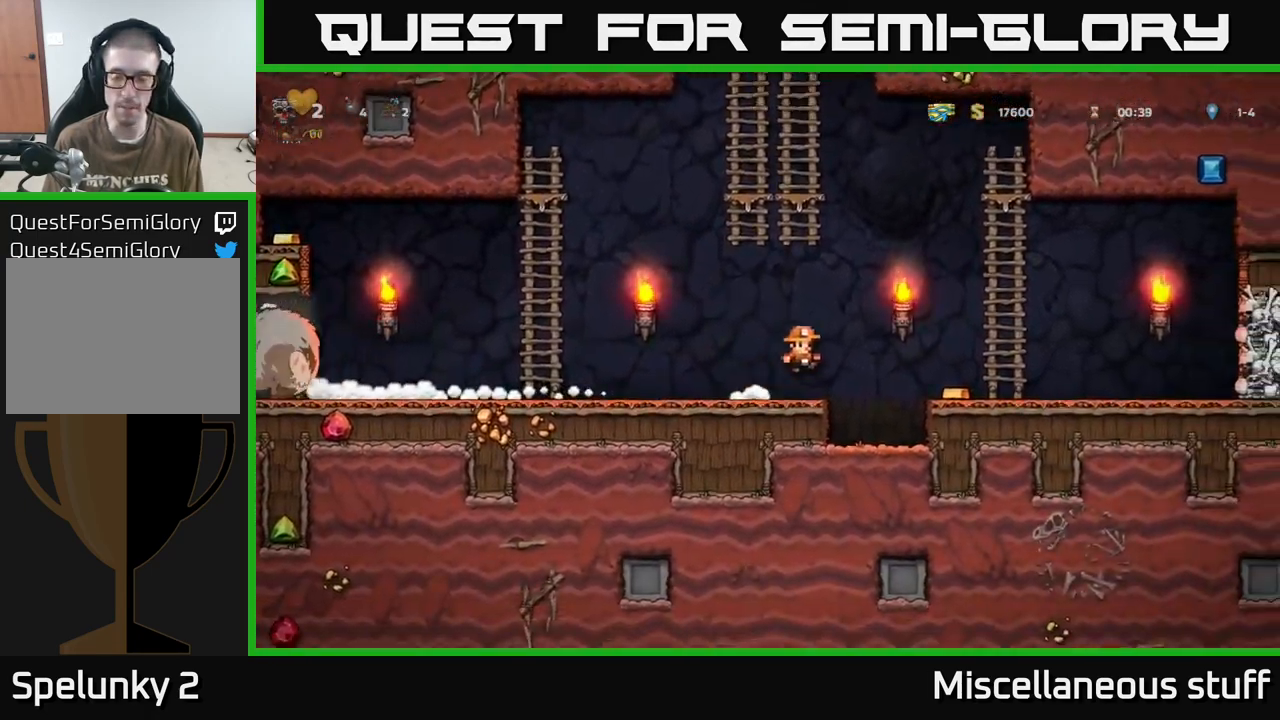
{"buttons": ["A", "DPAD_LEFT"], "events": [[17, "A", "up"], [300, "DPAD_RIGHT", "up"], [350, "DPAD_LEFT", "down"], [500, "A", "down"]]}
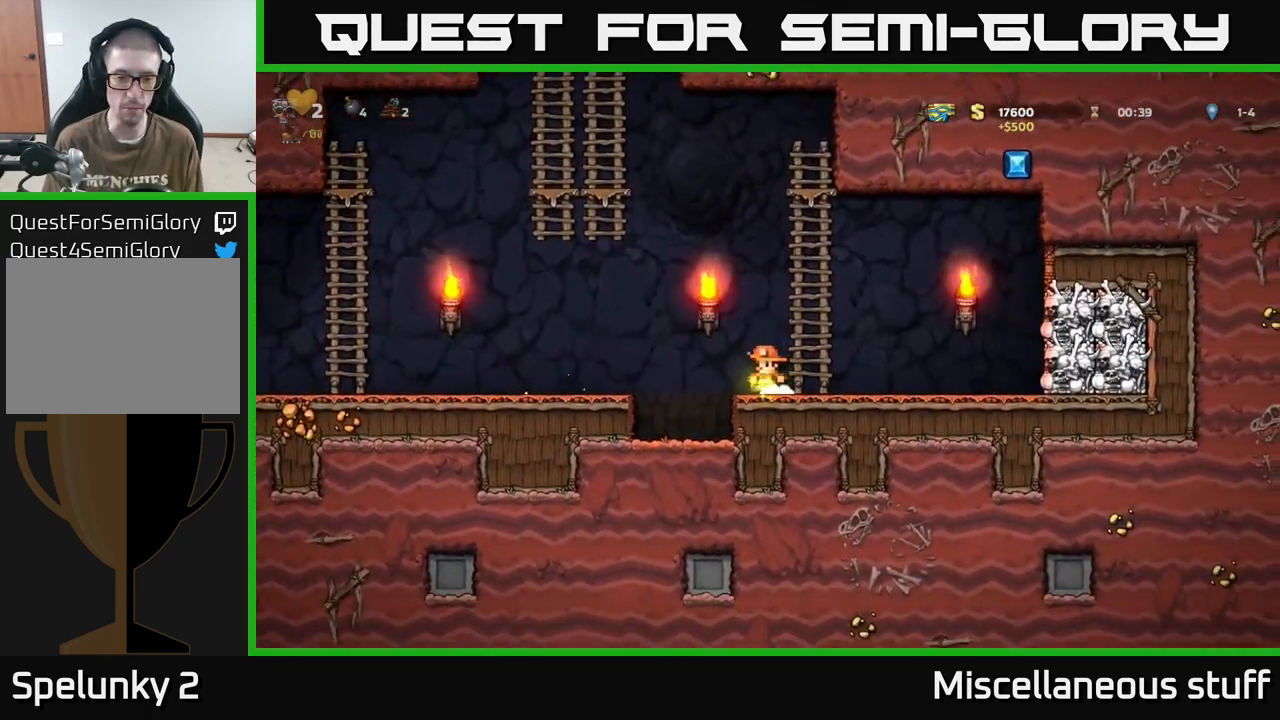
{"buttons": ["DPAD_LEFT"], "events": [[150, "A", "up"]]}
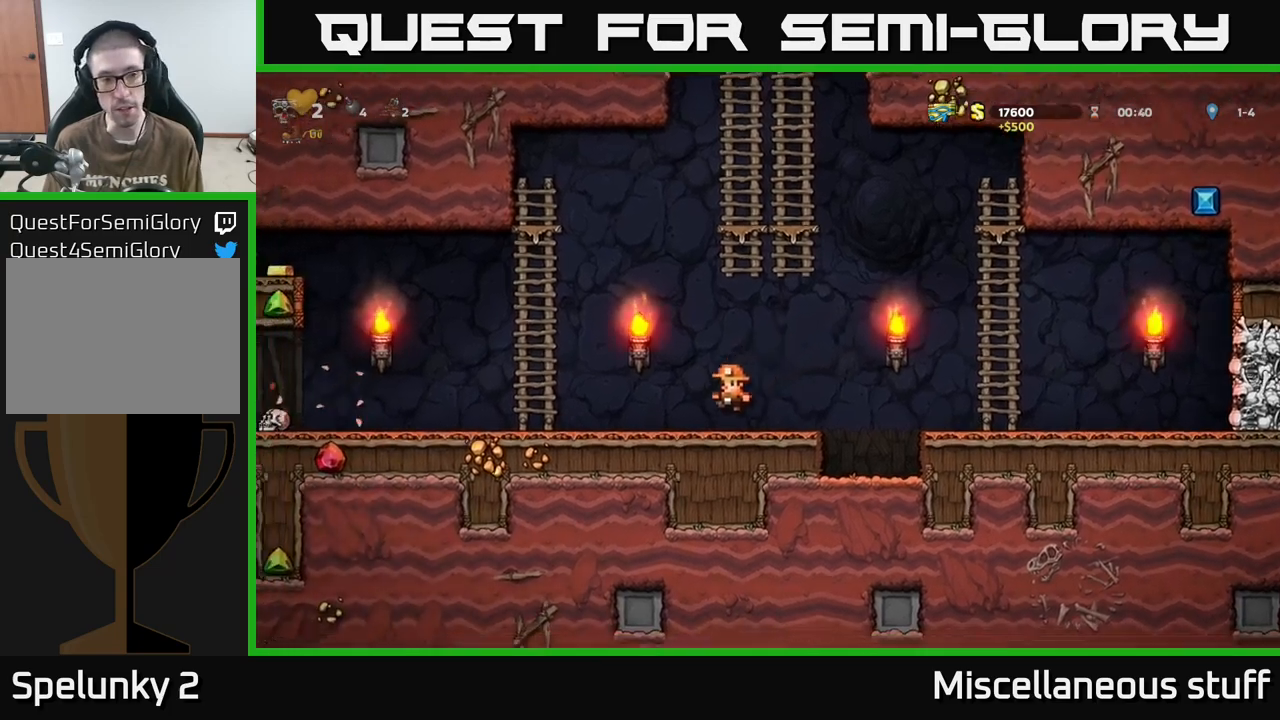
{"buttons": ["DPAD_UP", "DPAD_LEFT"], "events": [[216, "A", "down"], [383, "DPAD_UP", "down"], [416, "A", "up"]]}
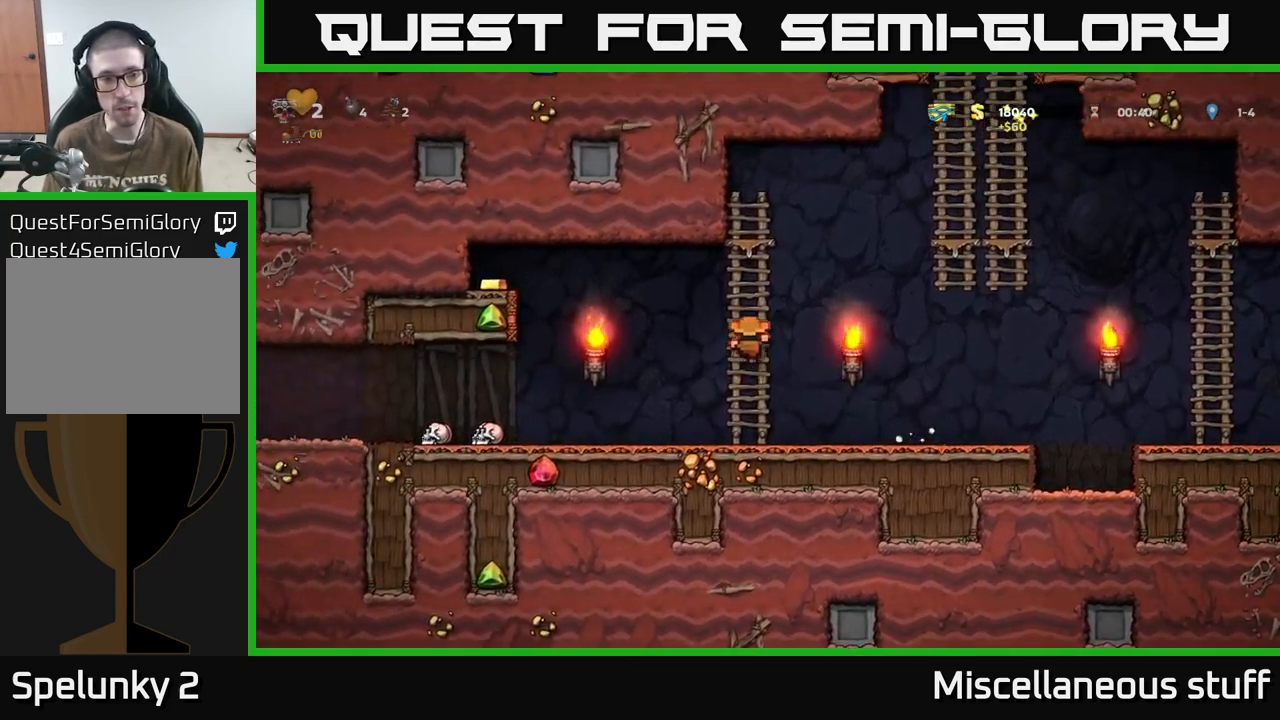
{"buttons": ["A", "DPAD_LEFT"], "events": [[16, "A", "down"], [150, "DPAD_UP", "up"]]}
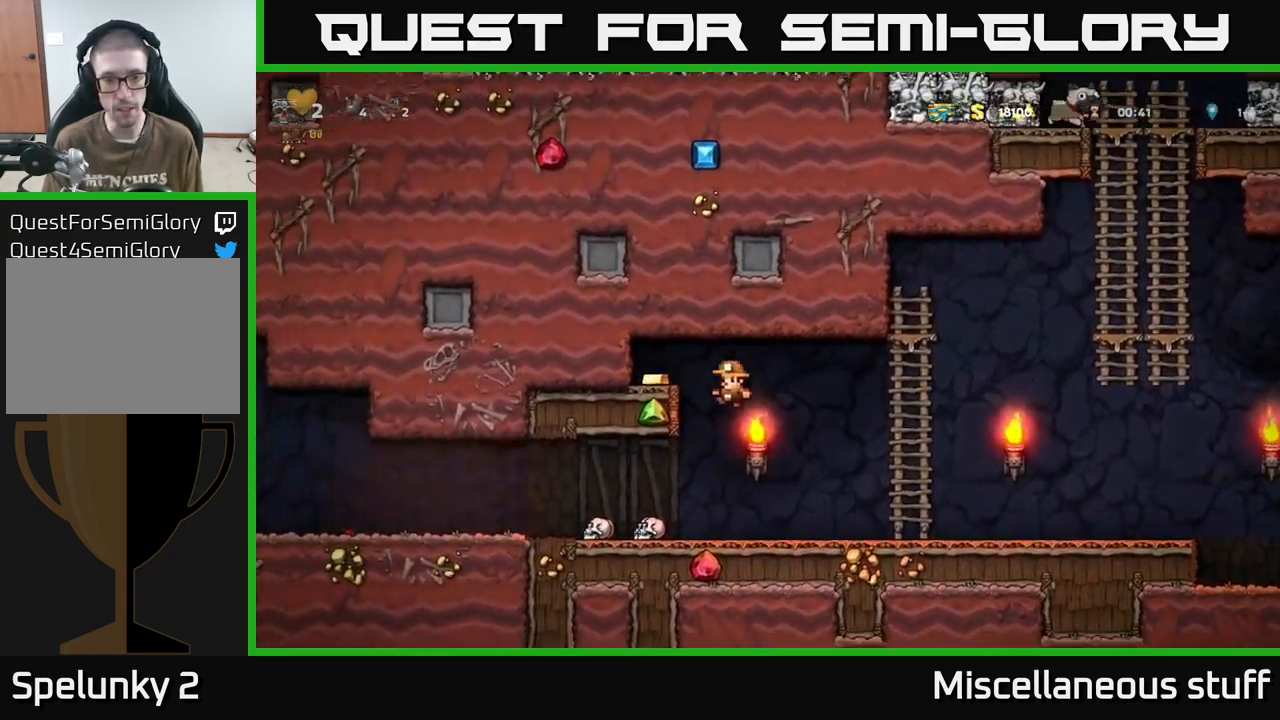
{"buttons": ["DPAD_LEFT"], "events": [[166, "A", "up"], [283, "DPAD_LEFT", "up"], [300, "DPAD_LEFT", "down"]]}
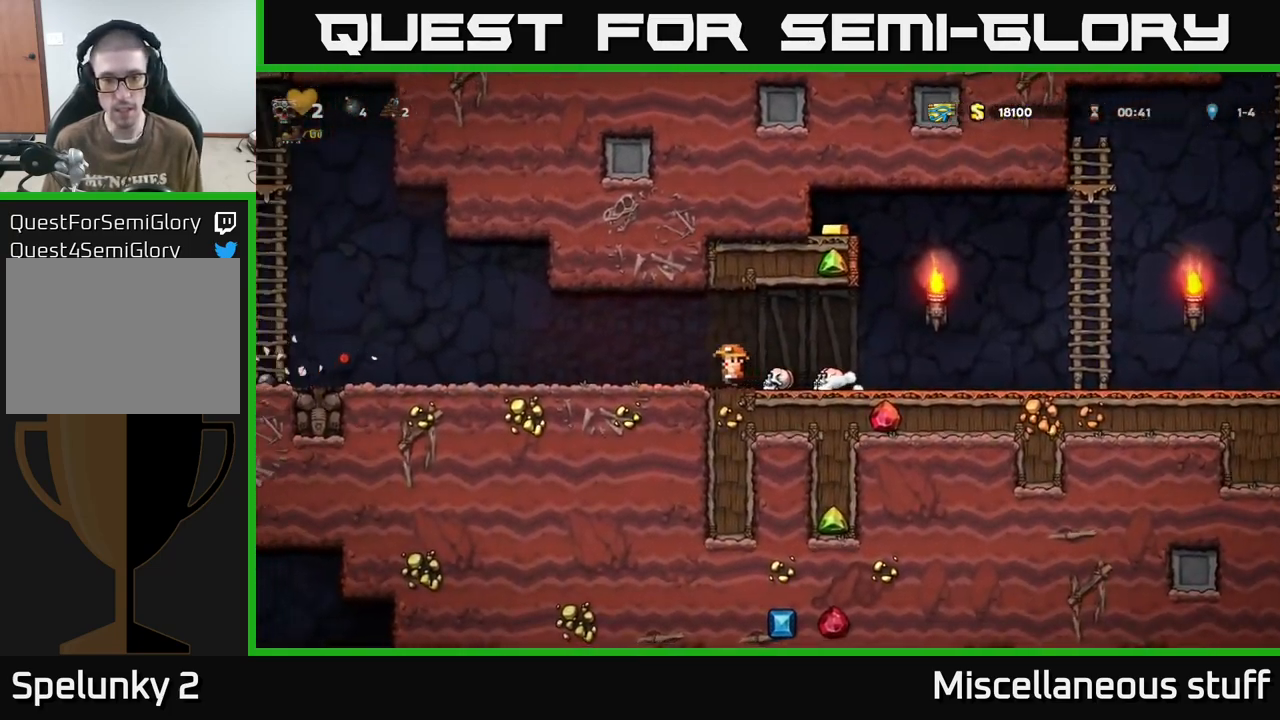
{"buttons": ["DPAD_RIGHT"], "events": [[66, "DPAD_LEFT", "up"], [266, "DPAD_RIGHT", "down"]]}
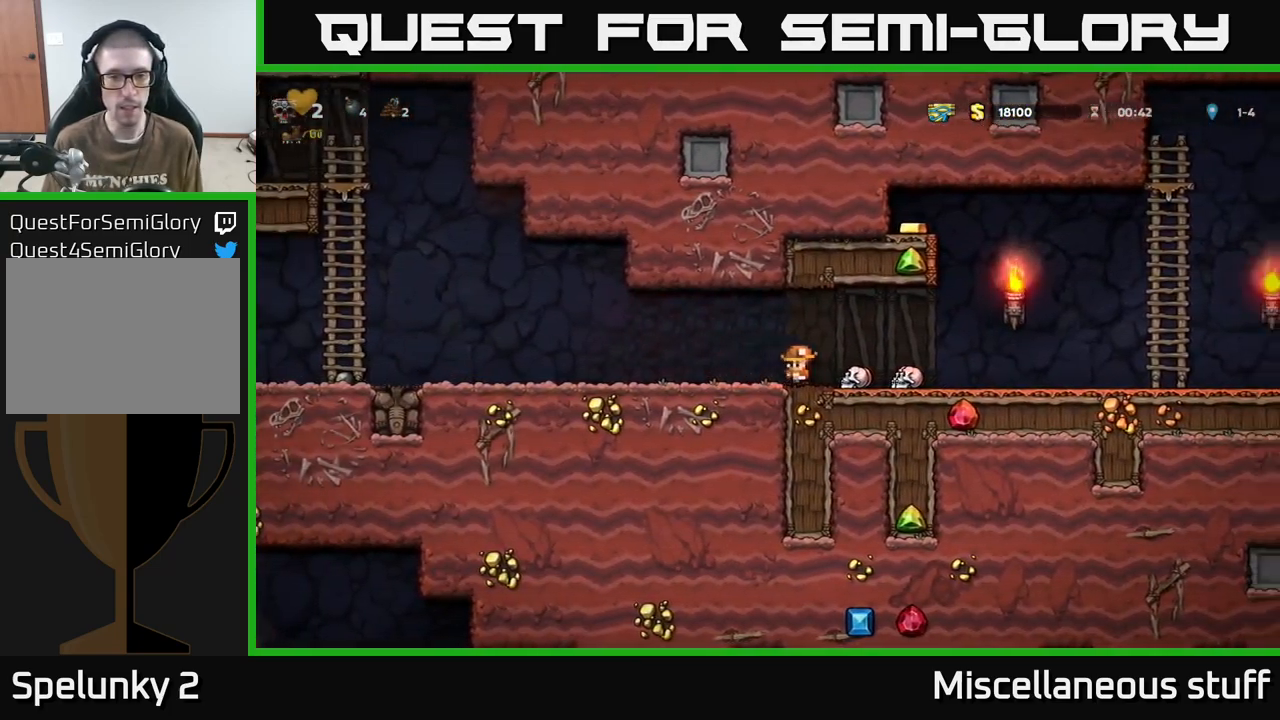
{"buttons": ["DPAD_LEFT"], "events": [[100, "DPAD_DOWN", "down"], [150, "DPAD_RIGHT", "up"], [183, "X", "down"], [216, "DPAD_LEFT", "down"], [266, "DPAD_DOWN", "up"], [300, "X", "up"]]}
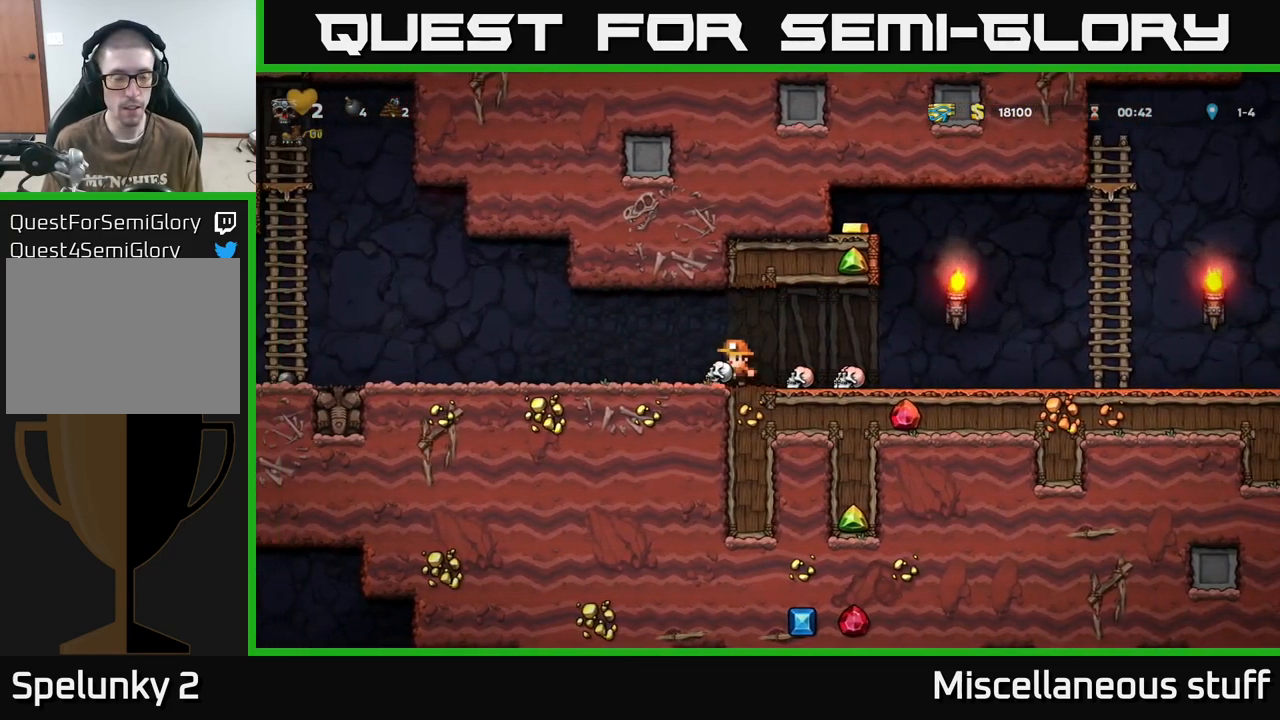
{"buttons": ["DPAD_RIGHT"], "events": [[333, "DPAD_LEFT", "up"], [366, "DPAD_RIGHT", "down"]]}
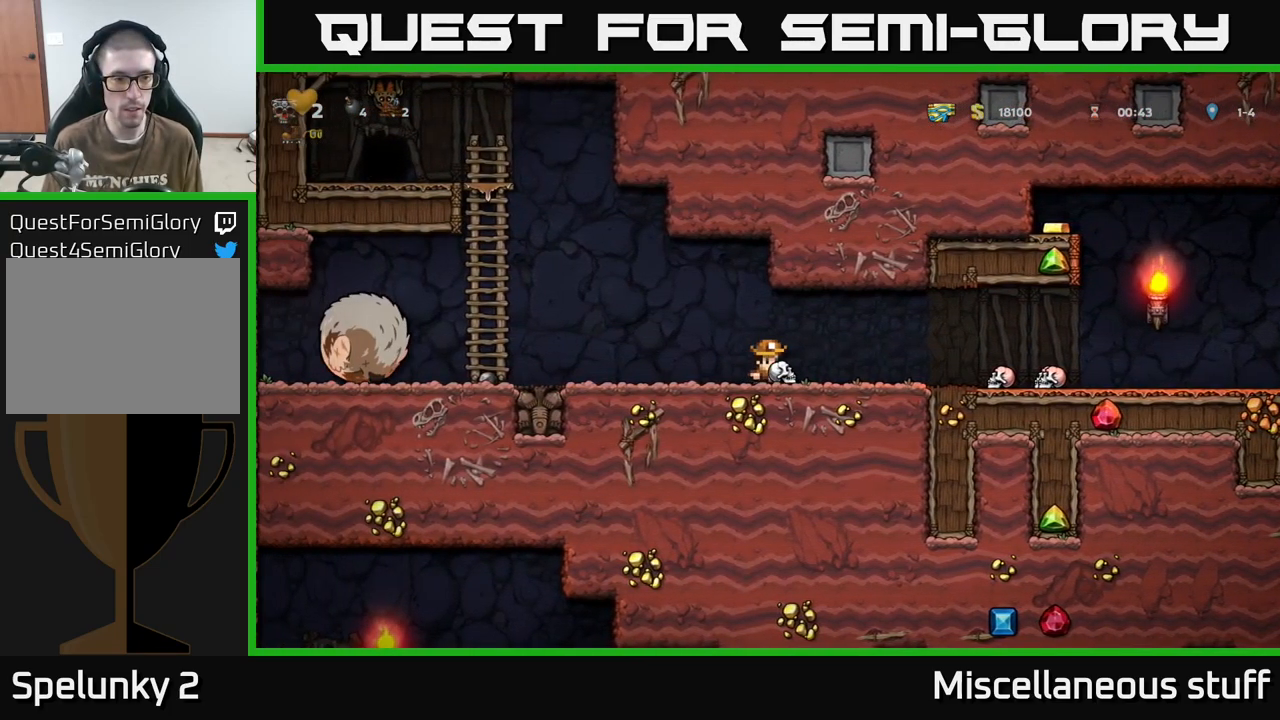
{"buttons": ["DPAD_RIGHT"], "events": [[66, "DPAD_RIGHT", "up"], [100, "DPAD_LEFT", "down"], [183, "X", "down"], [216, "DPAD_LEFT", "up"], [233, "DPAD_RIGHT", "down"], [250, "X", "up"]]}
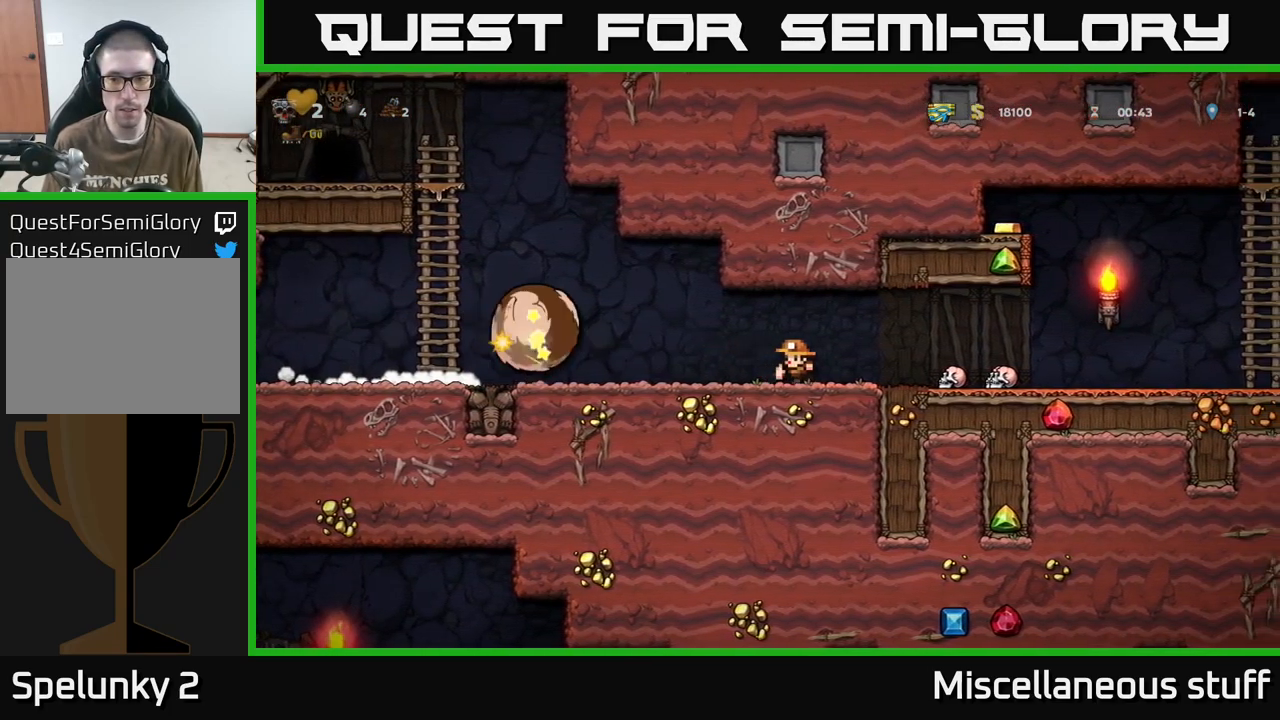
{"buttons": ["DPAD_RIGHT"], "events": [[300, "DPAD_DOWN", "down"], [316, "DPAD_RIGHT", "up"], [366, "X", "down"], [400, "DPAD_RIGHT", "down"], [433, "DPAD_DOWN", "up"], [433, "X", "up"]]}
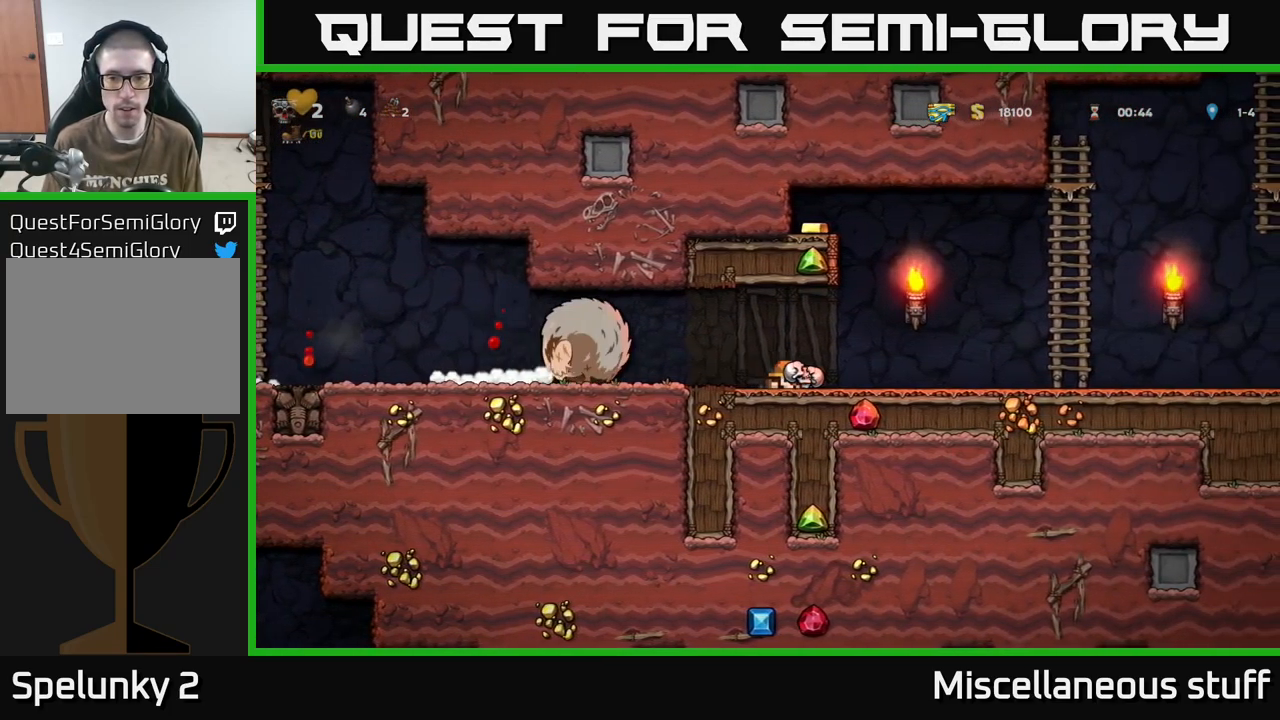
{"buttons": ["A", "DPAD_RIGHT"], "events": [[416, "A", "down"]]}
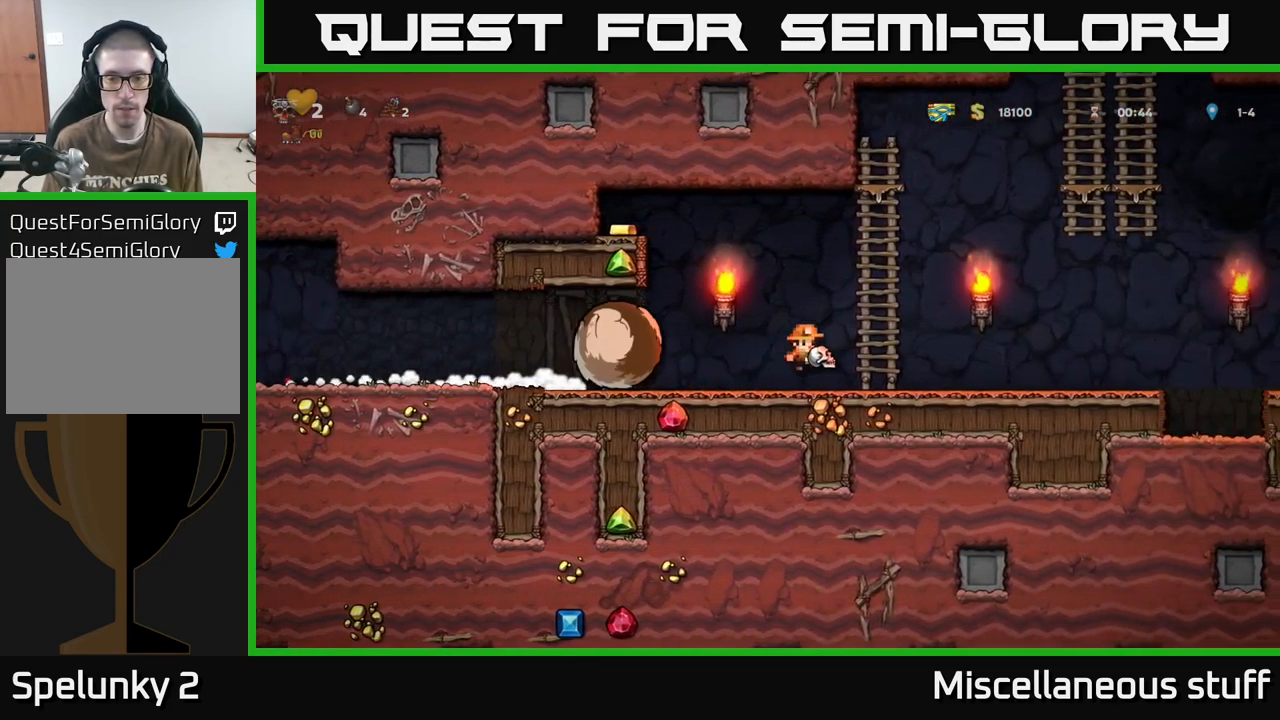
{"buttons": ["A", "DPAD_RIGHT"], "events": [[50, "DPAD_UP", "down"], [83, "DPAD_RIGHT", "up"], [116, "A", "up"], [416, "DPAD_RIGHT", "down"], [449, "DPAD_UP", "up"], [466, "A", "down"]]}
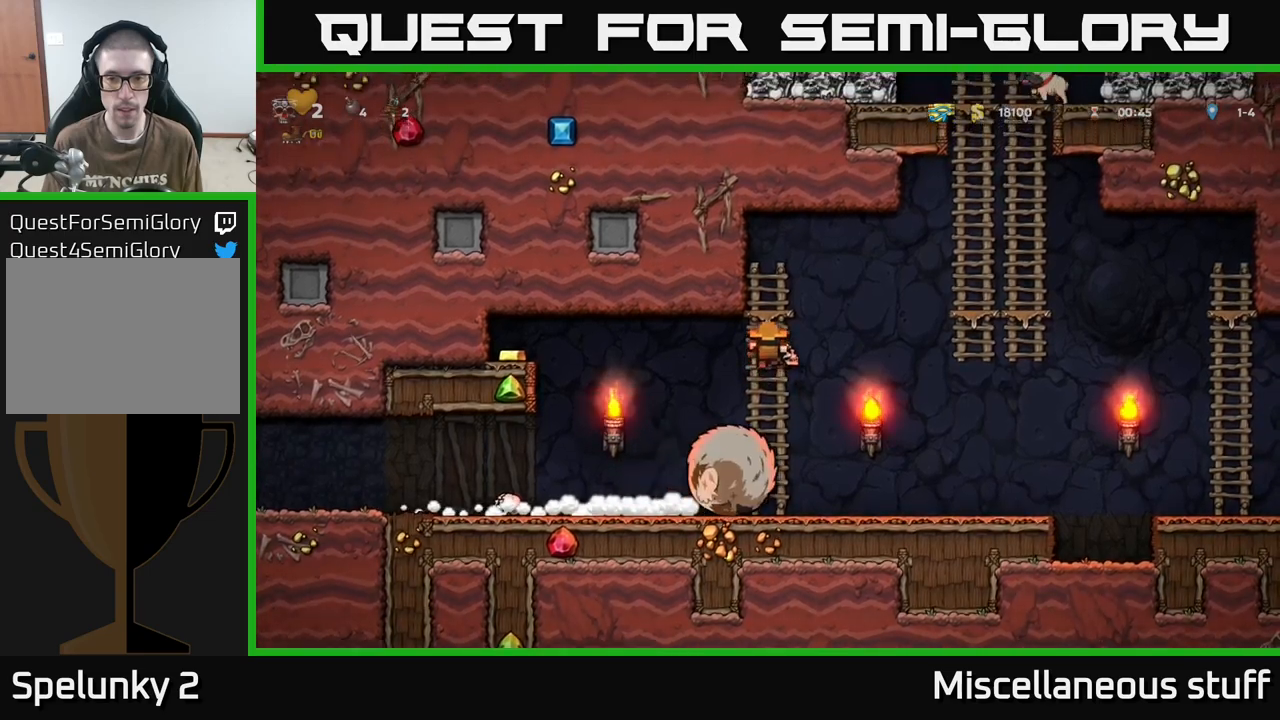
{"buttons": ["DPAD_UP"], "events": [[317, "A", "up"], [450, "DPAD_UP", "down"], [483, "DPAD_RIGHT", "up"]]}
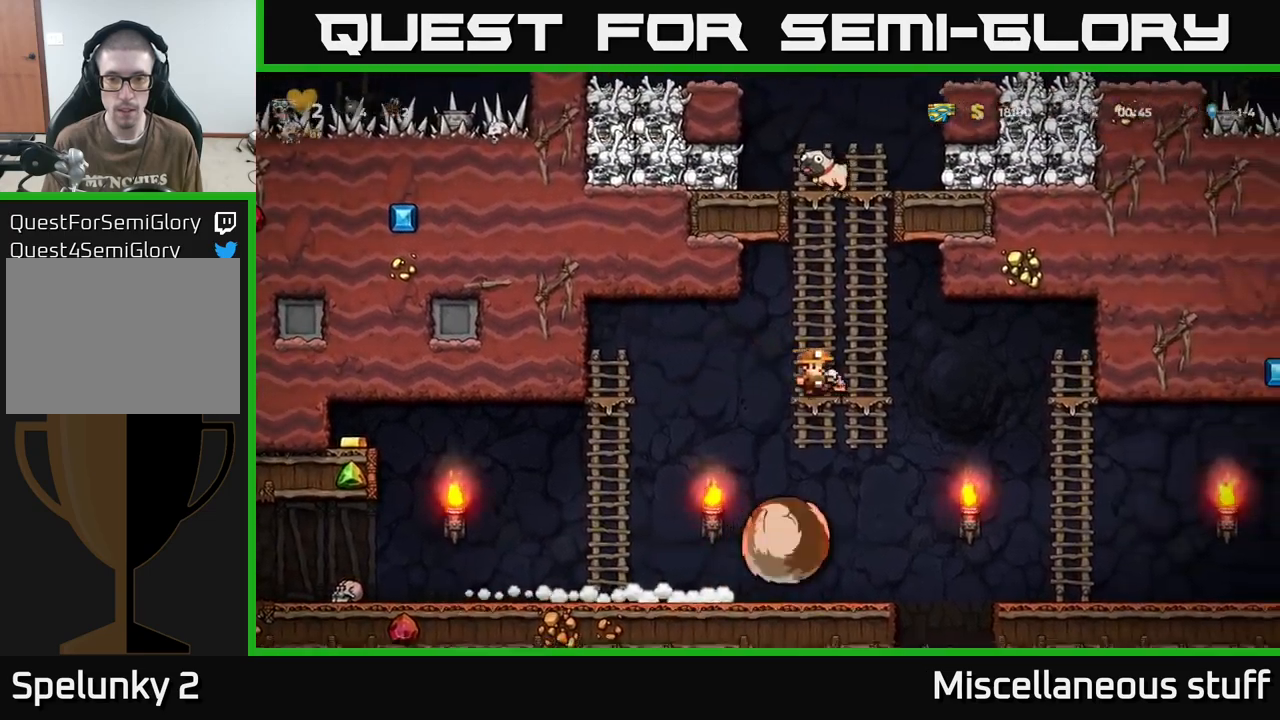
{"buttons": [], "events": [[133, "DPAD_UP", "up"]]}
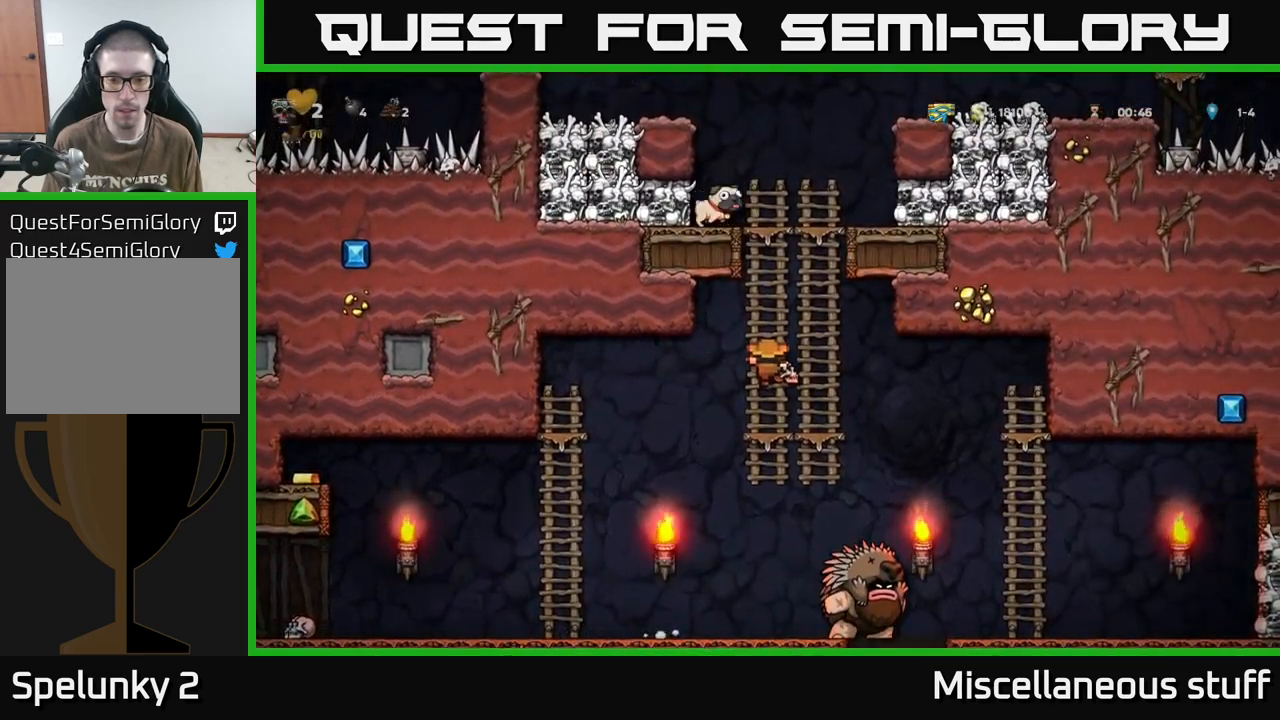
{"buttons": [], "events": [[133, "DPAD_RIGHT", "down"], [300, "A", "down"], [383, "A", "up"], [500, "DPAD_RIGHT", "up"]]}
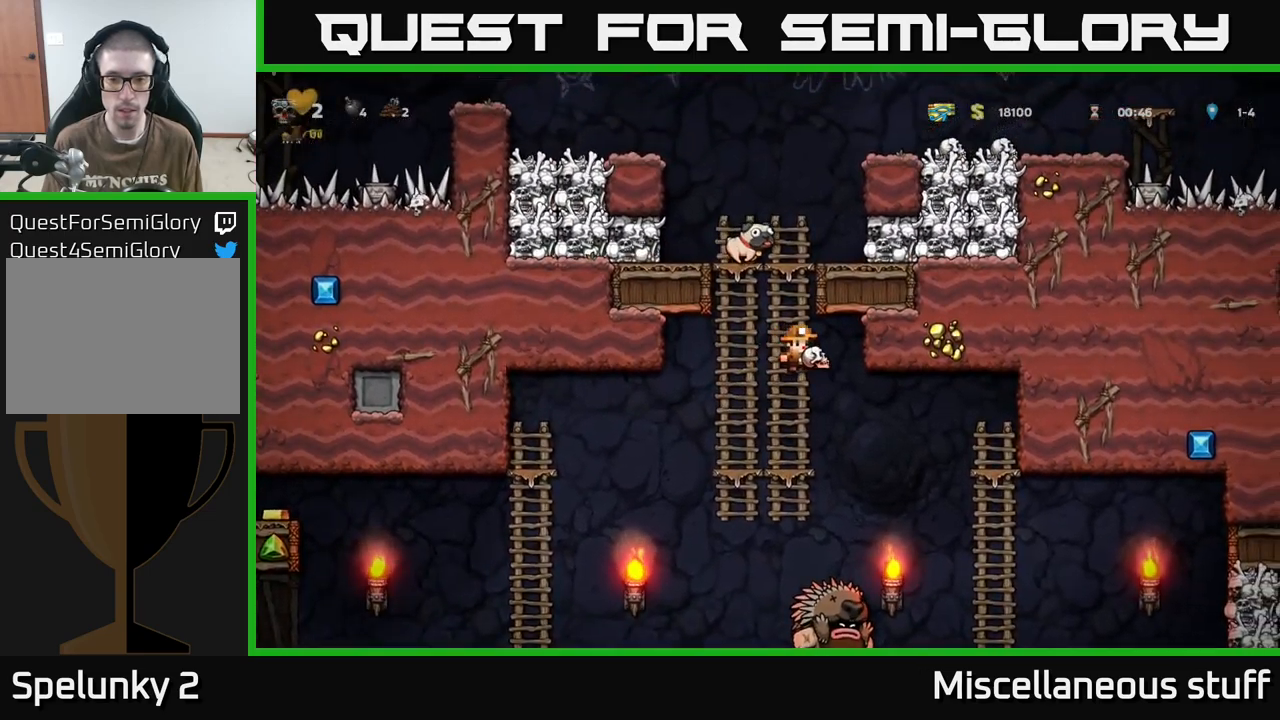
{"buttons": ["A", "DPAD_RIGHT"], "events": [[483, "A", "down"], [500, "DPAD_RIGHT", "down"]]}
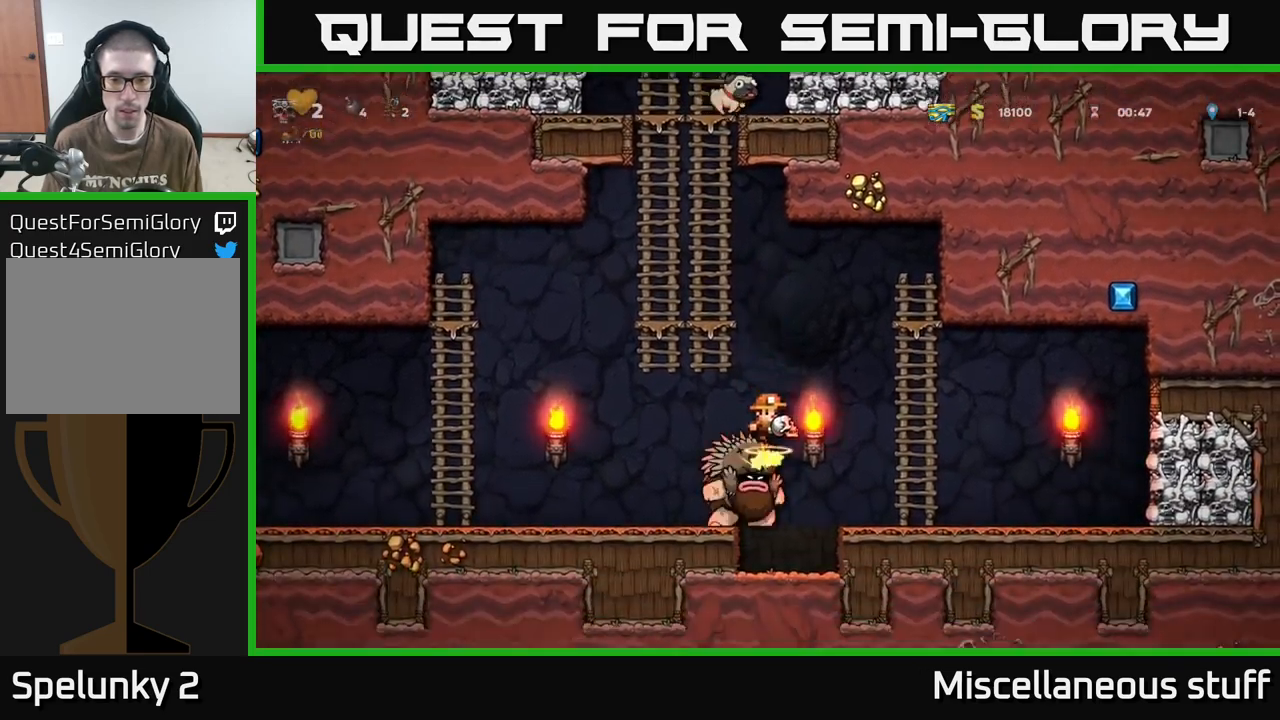
{"buttons": ["DPAD_UP"], "events": [[67, "DPAD_RIGHT", "up"], [200, "DPAD_LEFT", "down"], [350, "DPAD_UP", "down"], [400, "A", "up"], [450, "DPAD_LEFT", "up"]]}
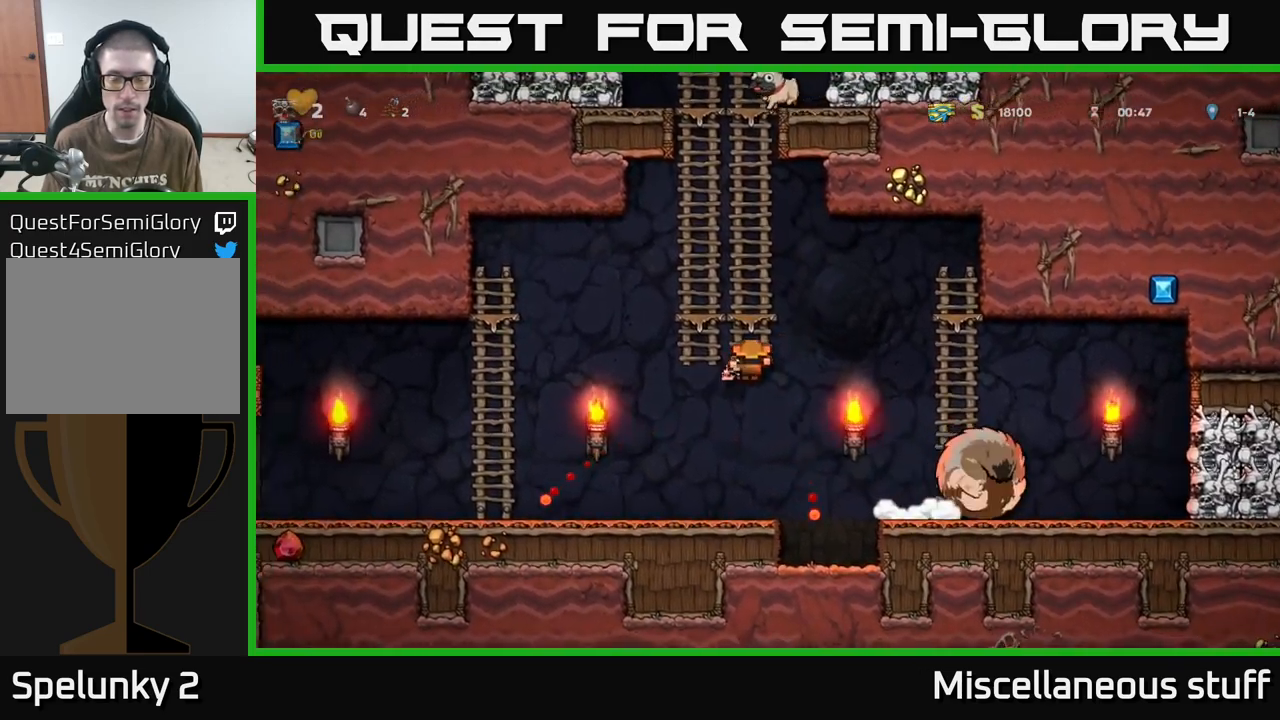
{"buttons": ["DPAD_RIGHT"], "events": [[50, "DPAD_UP", "up"], [200, "DPAD_RIGHT", "down"], [267, "A", "down"], [383, "A", "up"]]}
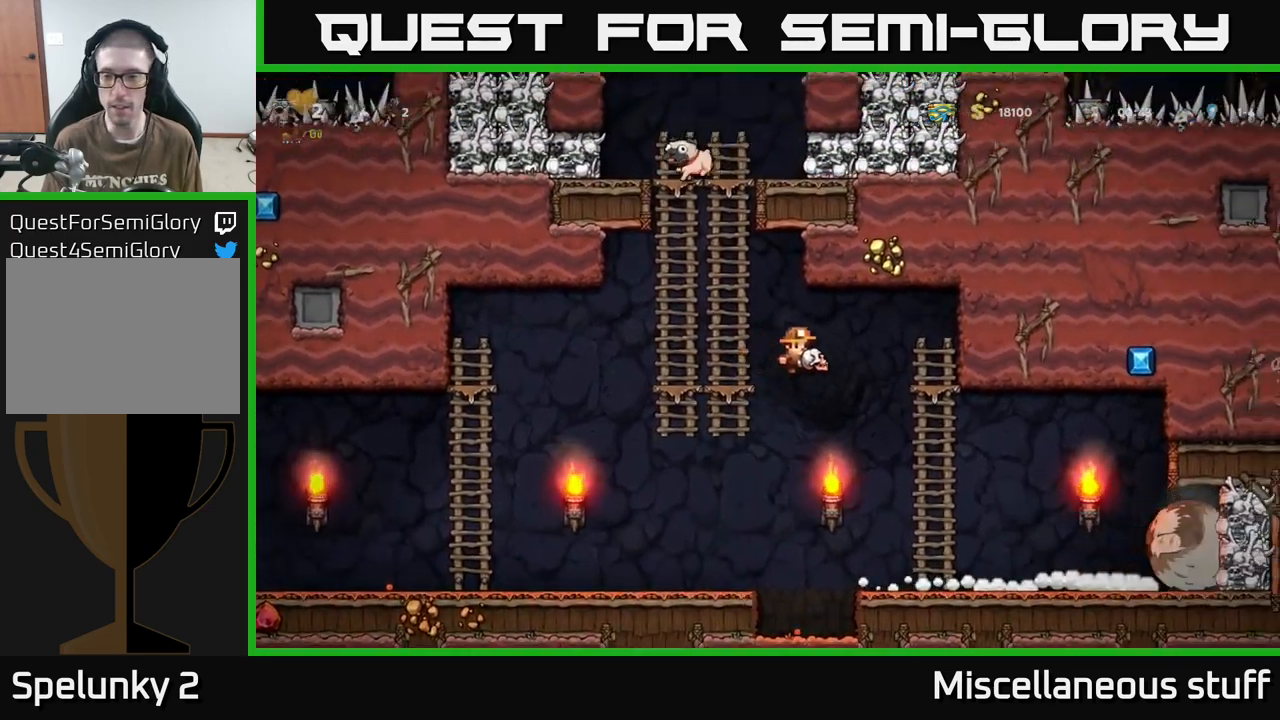
{"buttons": ["DPAD_RIGHT"], "events": []}
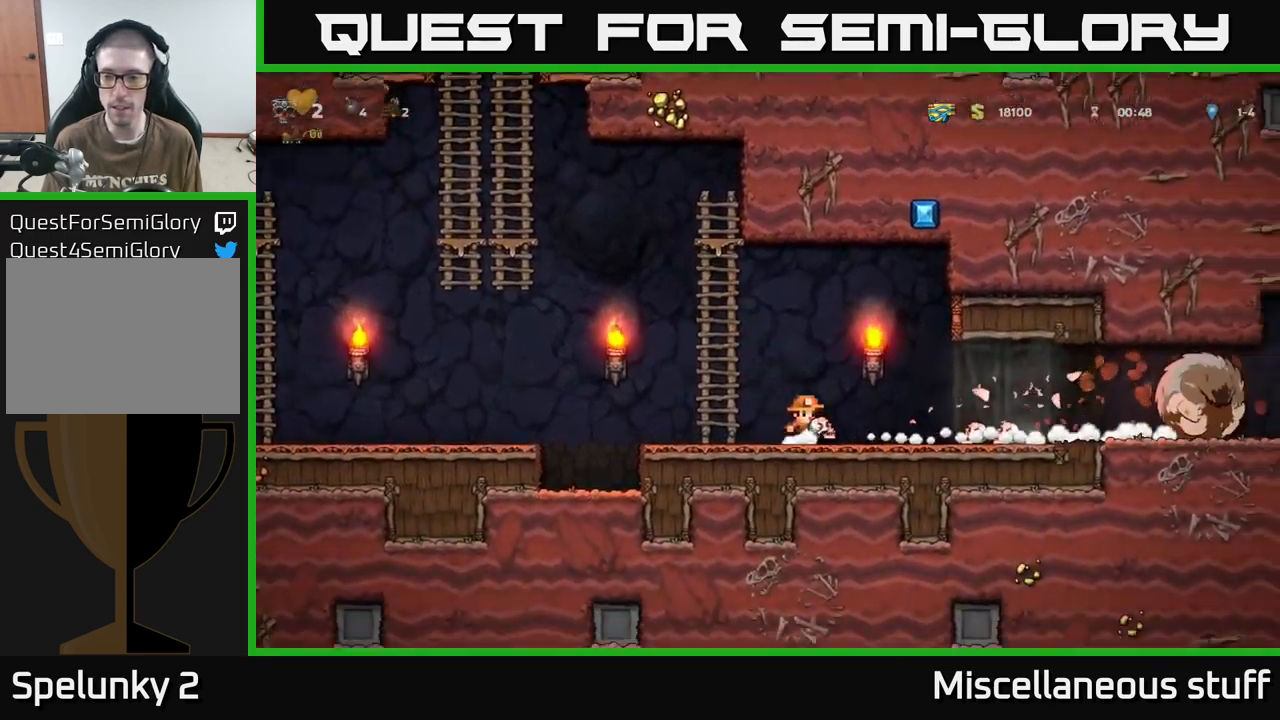
{"buttons": ["DPAD_RIGHT"], "events": []}
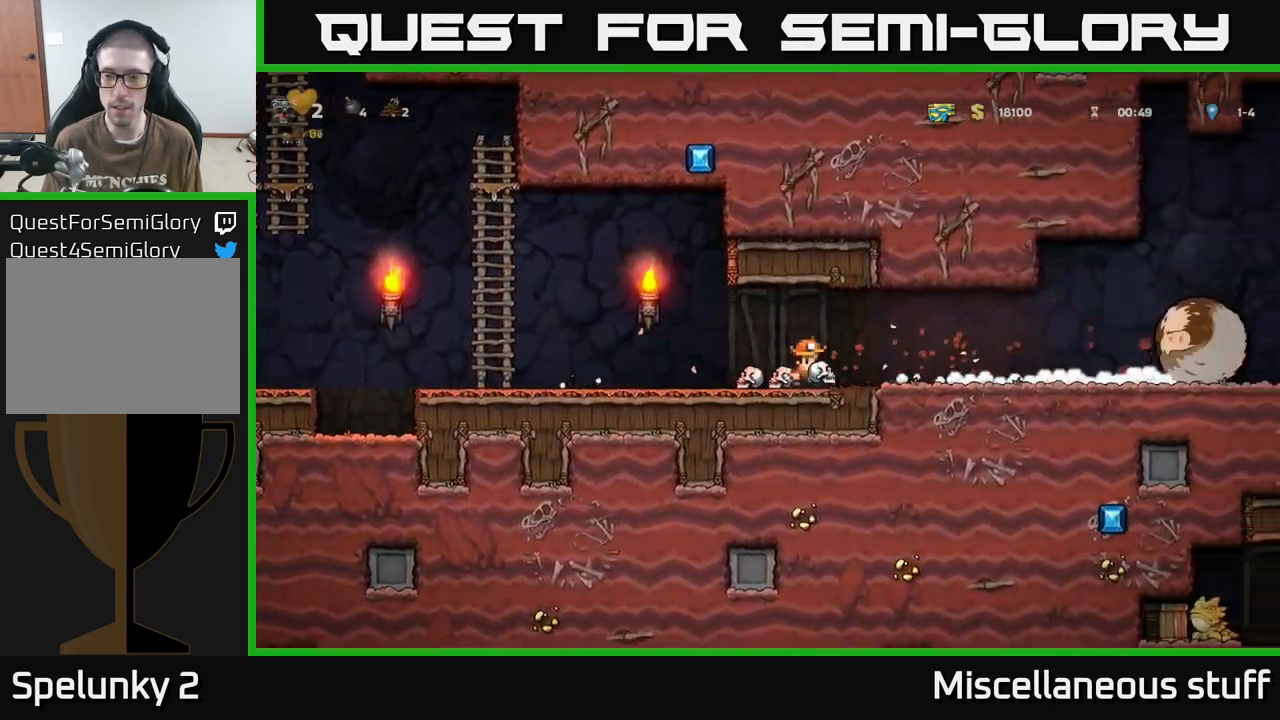
{"buttons": ["DPAD_RIGHT"], "events": []}
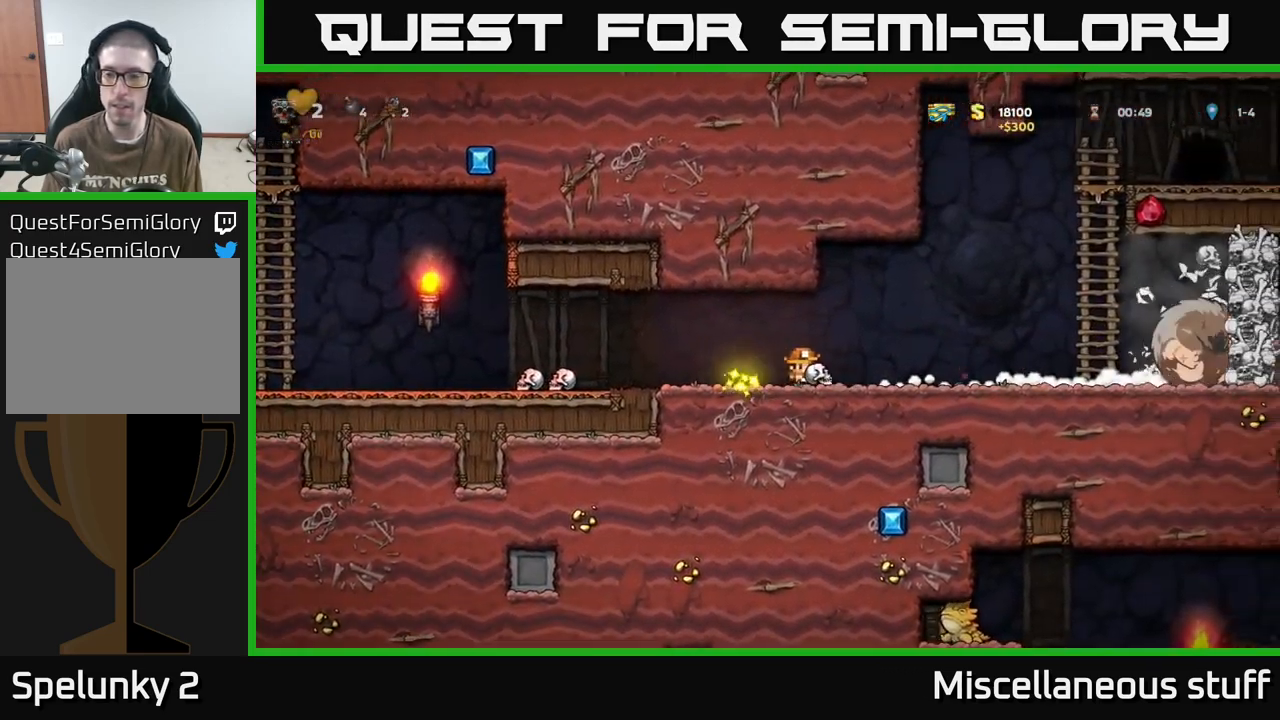
{"buttons": ["DPAD_LEFT"], "events": [[233, "X", "down"], [317, "DPAD_RIGHT", "up"], [317, "X", "up"], [367, "DPAD_LEFT", "down"]]}
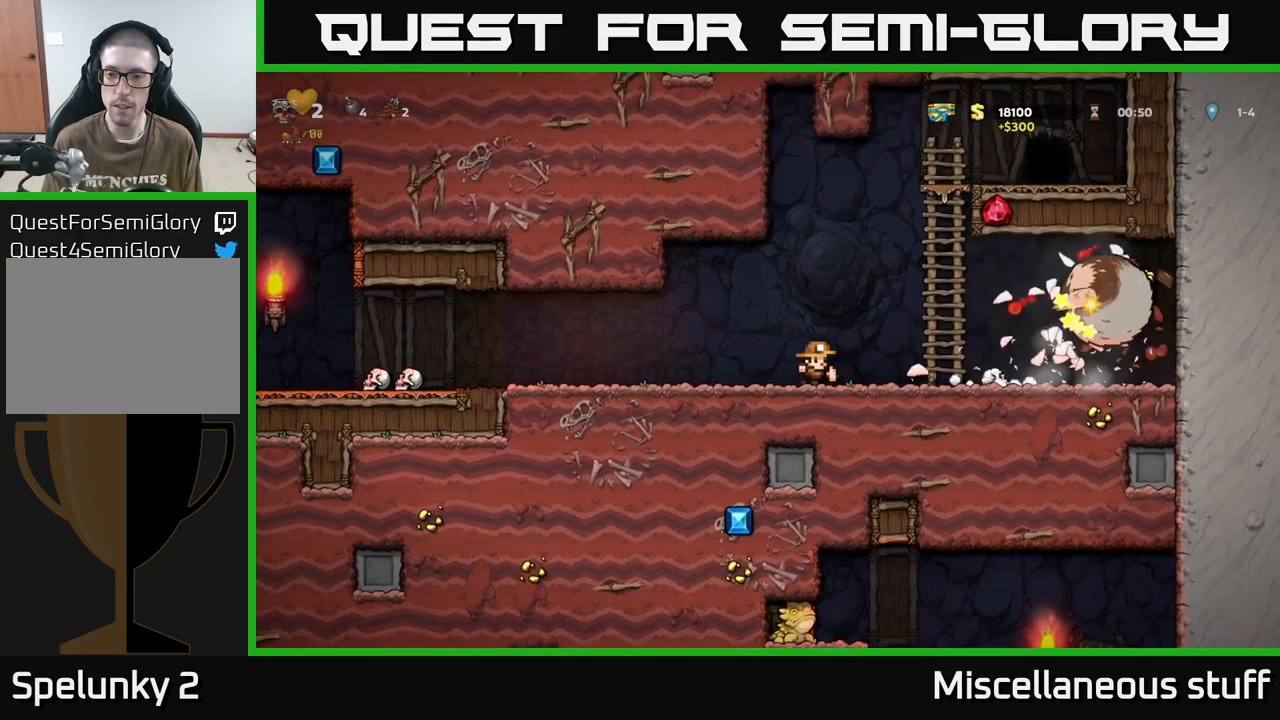
{"buttons": ["DPAD_LEFT"], "events": []}
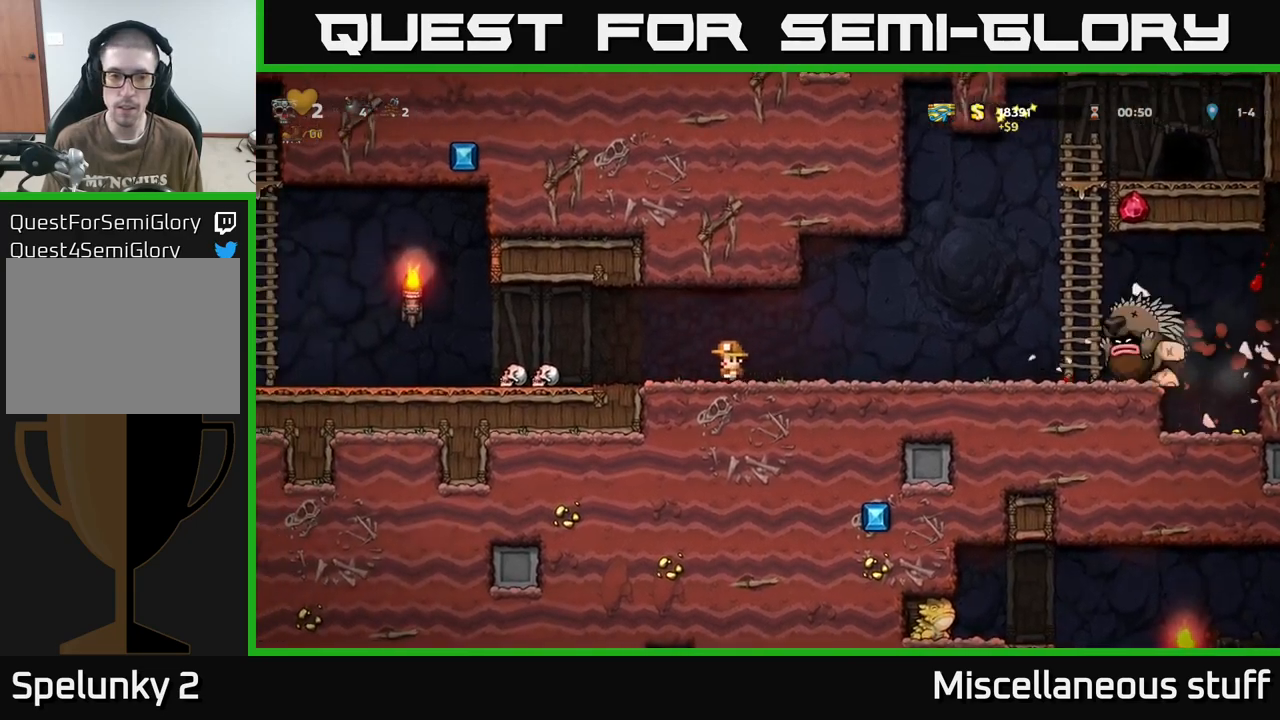
{"buttons": ["X", "DPAD_RIGHT"], "events": [[350, "DPAD_DOWN", "down"], [400, "DPAD_LEFT", "up"], [417, "X", "down"], [467, "DPAD_RIGHT", "down"], [484, "DPAD_DOWN", "up"]]}
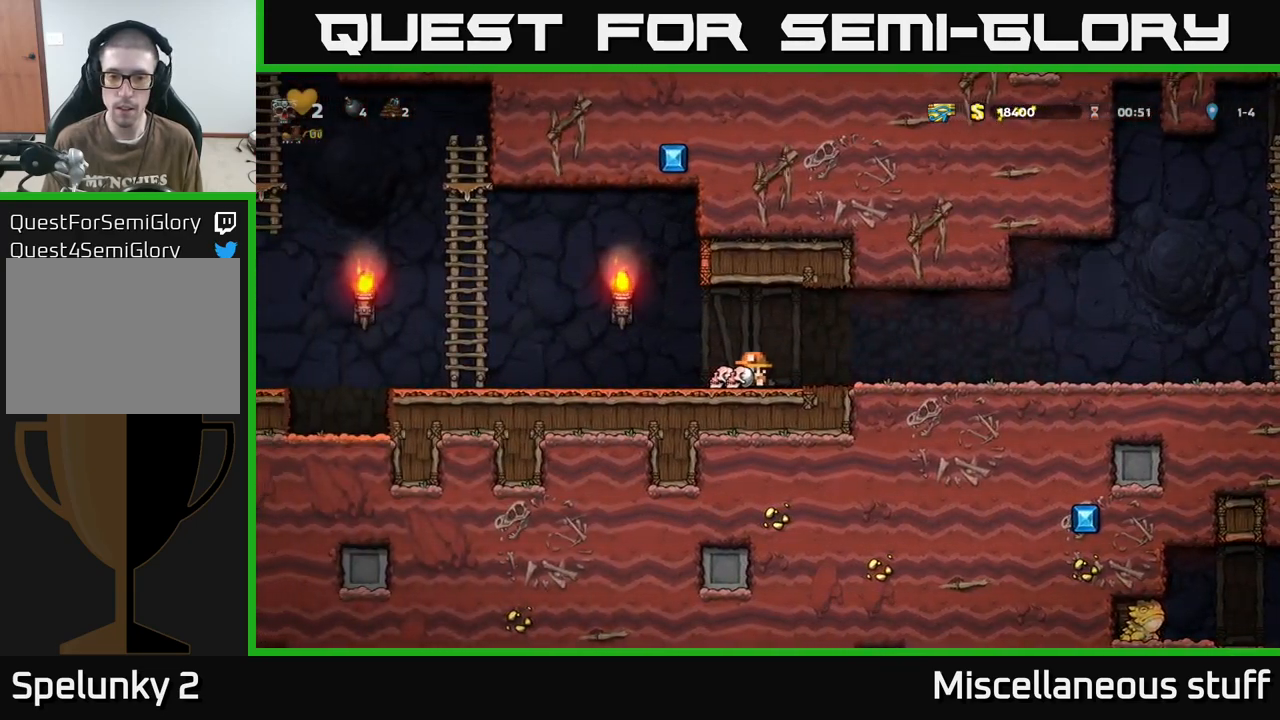
{"buttons": [], "events": [[17, "X", "up"], [317, "X", "down"], [400, "X", "up"], [467, "DPAD_RIGHT", "up"]]}